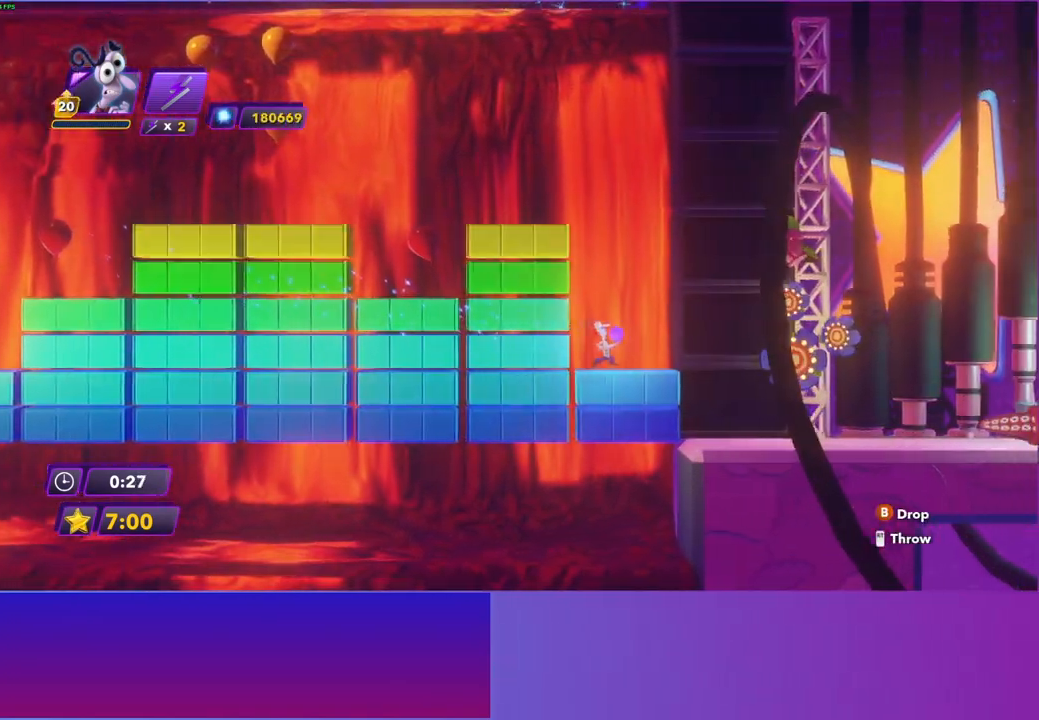
Gameplay with a controller (Xbox layout); each line is a JSON object with the inputs held at the frame after it. "events" lists button and stick changes between this image and that frame as [ms after this image, input, new state], when the widget could be followed in between. Not read: L3 R3.
{"buttons": [], "left_stick": "right", "right_stick": "center", "events": []}
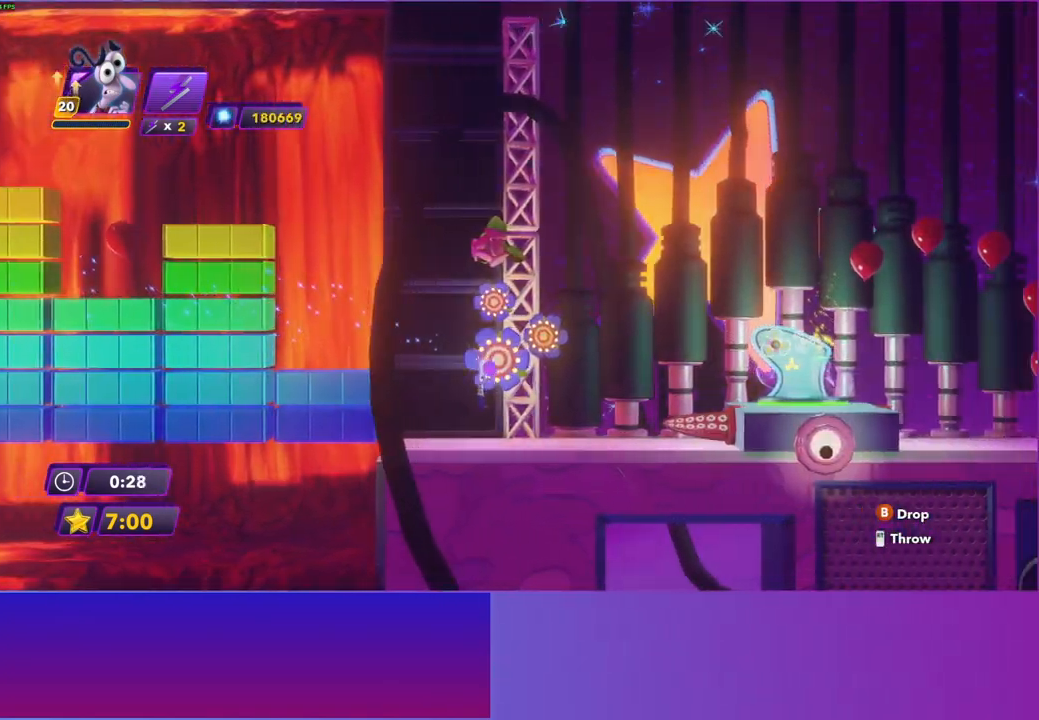
{"buttons": ["A"], "left_stick": "right", "right_stick": "center", "events": [[383, "A", "down"]]}
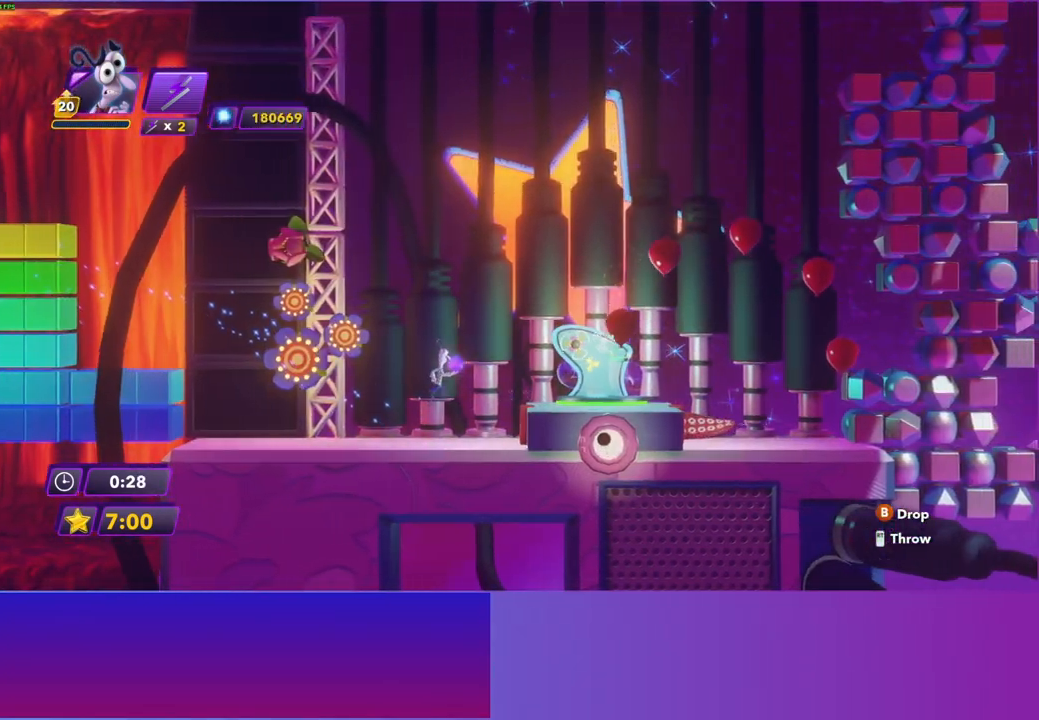
{"buttons": ["X"], "left_stick": "right", "right_stick": "center", "events": [[33, "A", "up"], [500, "X", "down"]]}
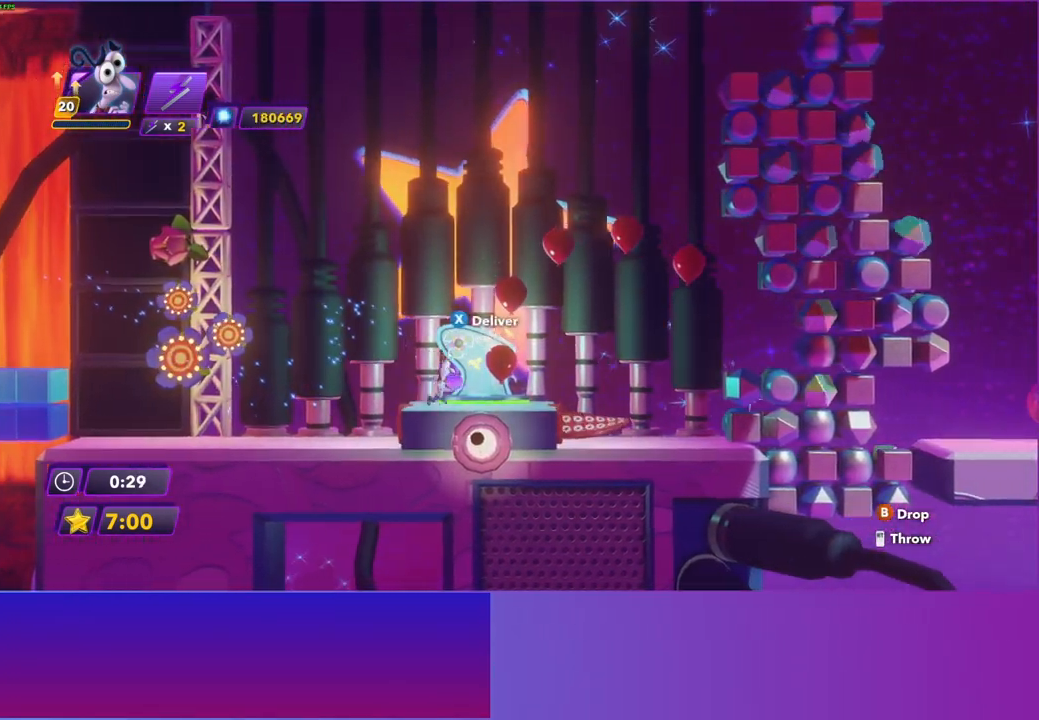
{"buttons": [], "left_stick": "right", "right_stick": "center", "events": [[67, "left_stick", "center"], [100, "X", "up"], [250, "left_stick", "right"]]}
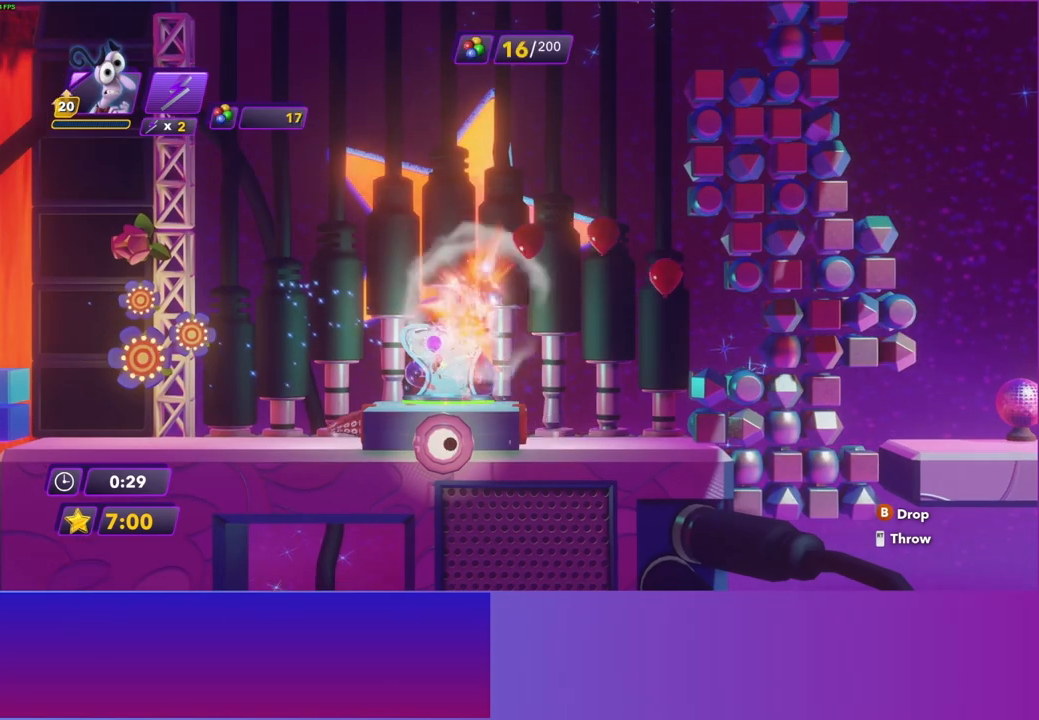
{"buttons": [], "left_stick": "right", "right_stick": "center", "events": []}
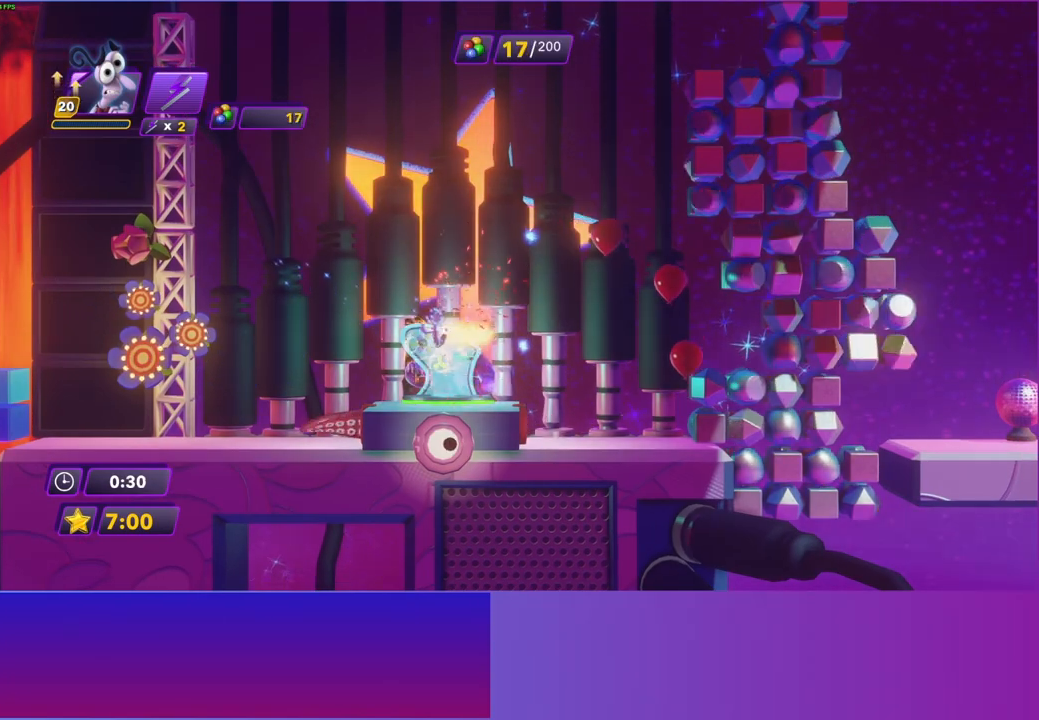
{"buttons": [], "left_stick": "right", "right_stick": "center", "events": []}
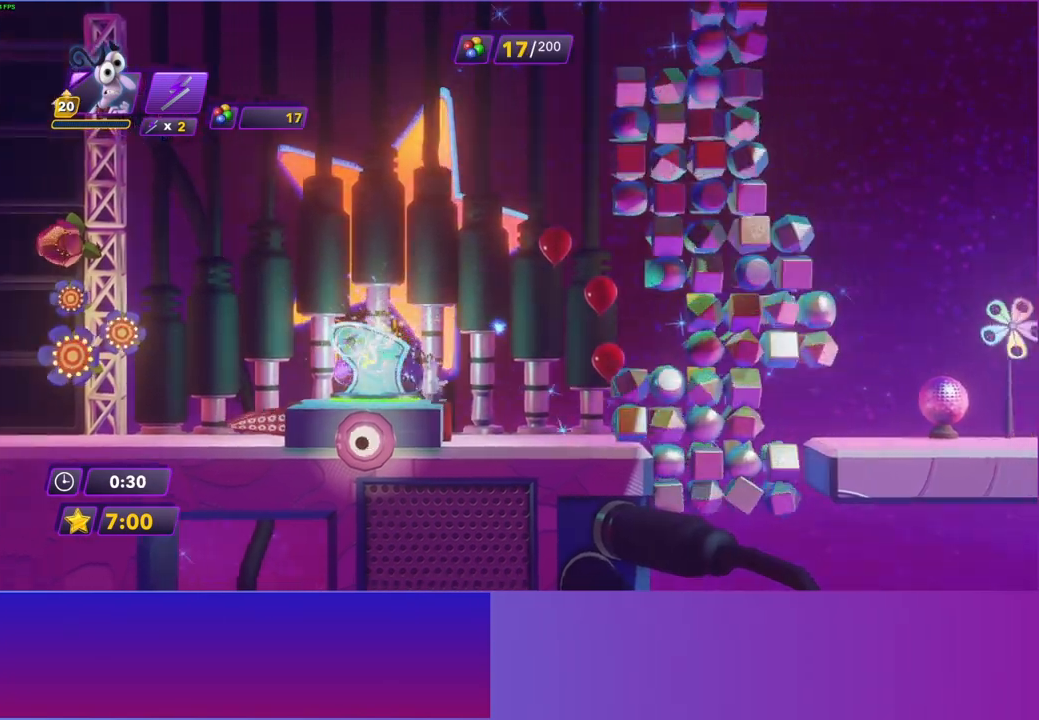
{"buttons": [], "left_stick": "right", "right_stick": "center", "events": [[17, "A", "down"], [133, "A", "up"], [183, "A", "down"], [233, "A", "up"]]}
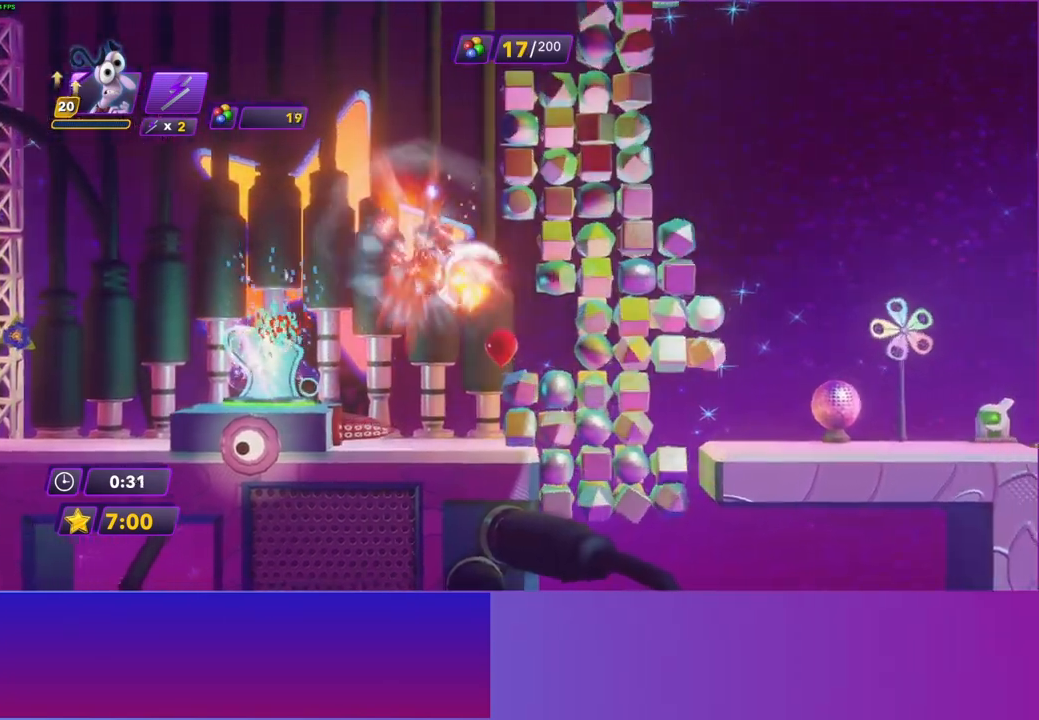
{"buttons": [], "left_stick": "center", "right_stick": "center", "events": [[483, "left_stick", "center"]]}
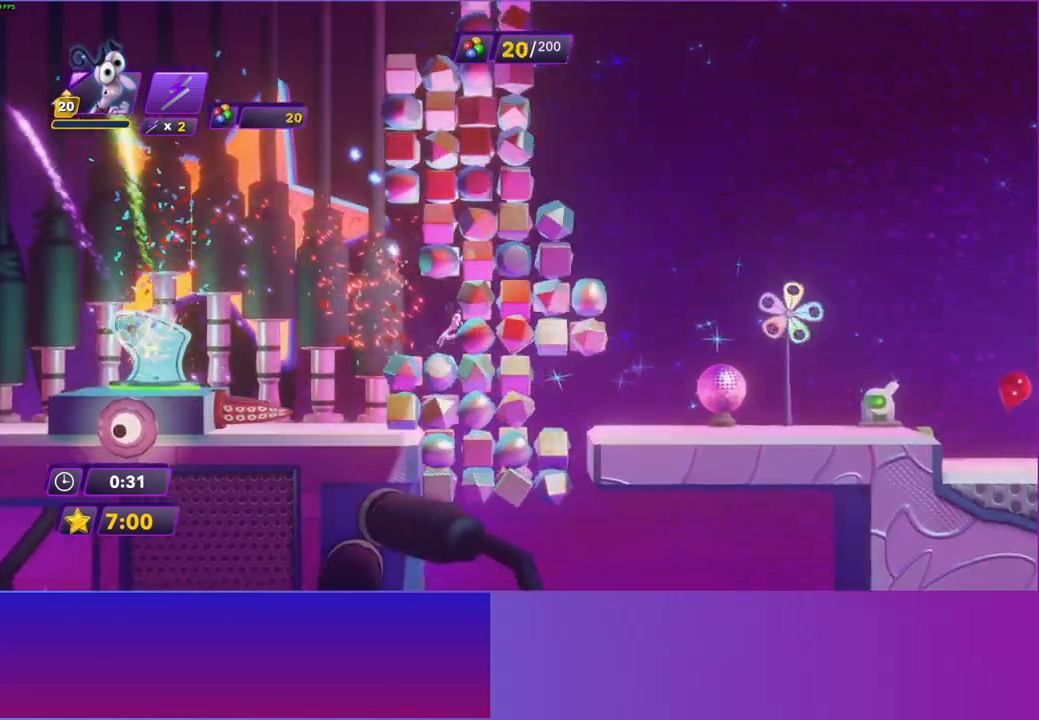
{"buttons": [], "left_stick": "right", "right_stick": "center", "events": [[183, "left_stick", "right"]]}
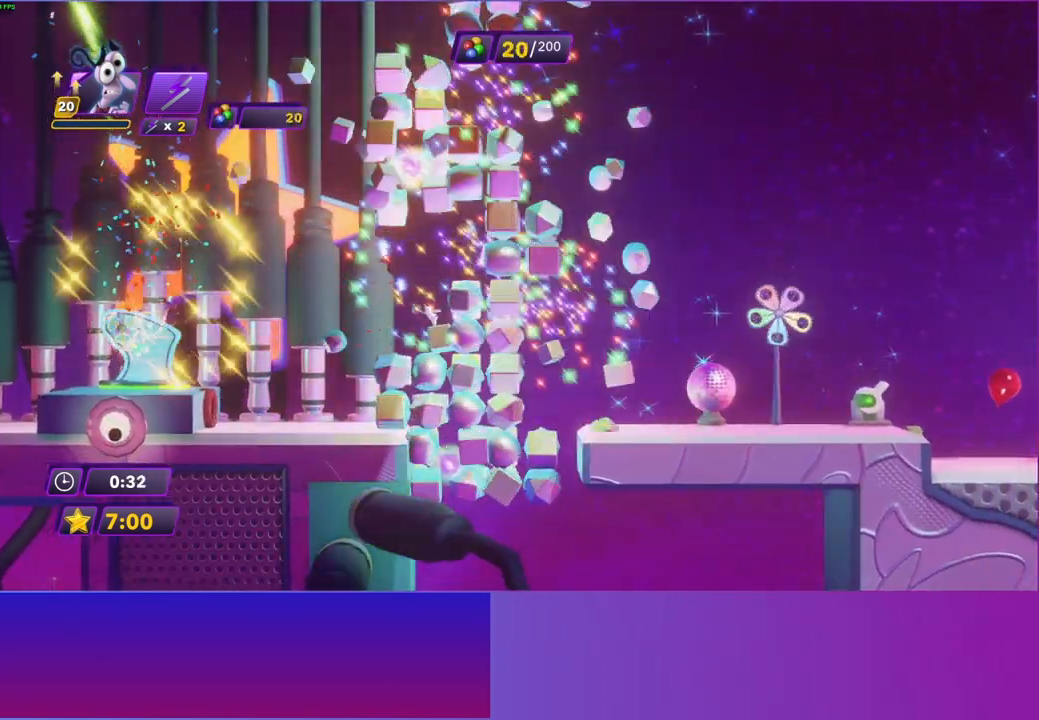
{"buttons": ["A"], "left_stick": "right", "right_stick": "center", "events": [[433, "A", "down"]]}
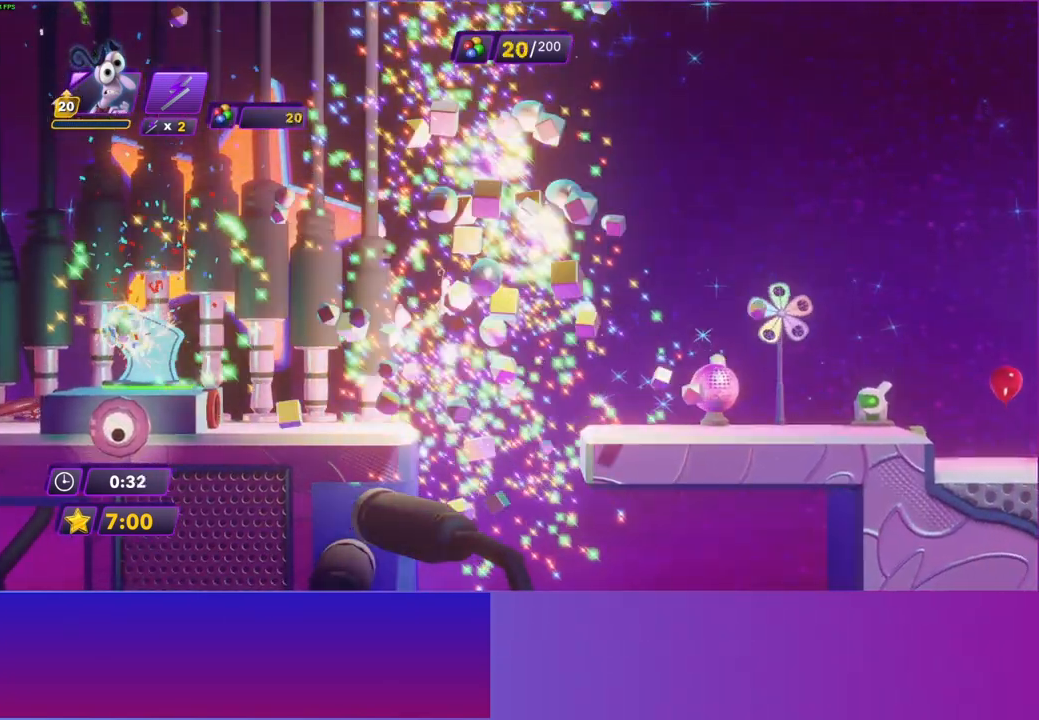
{"buttons": [], "left_stick": "right", "right_stick": "center", "events": [[67, "A", "up"], [283, "A", "down"], [383, "A", "up"]]}
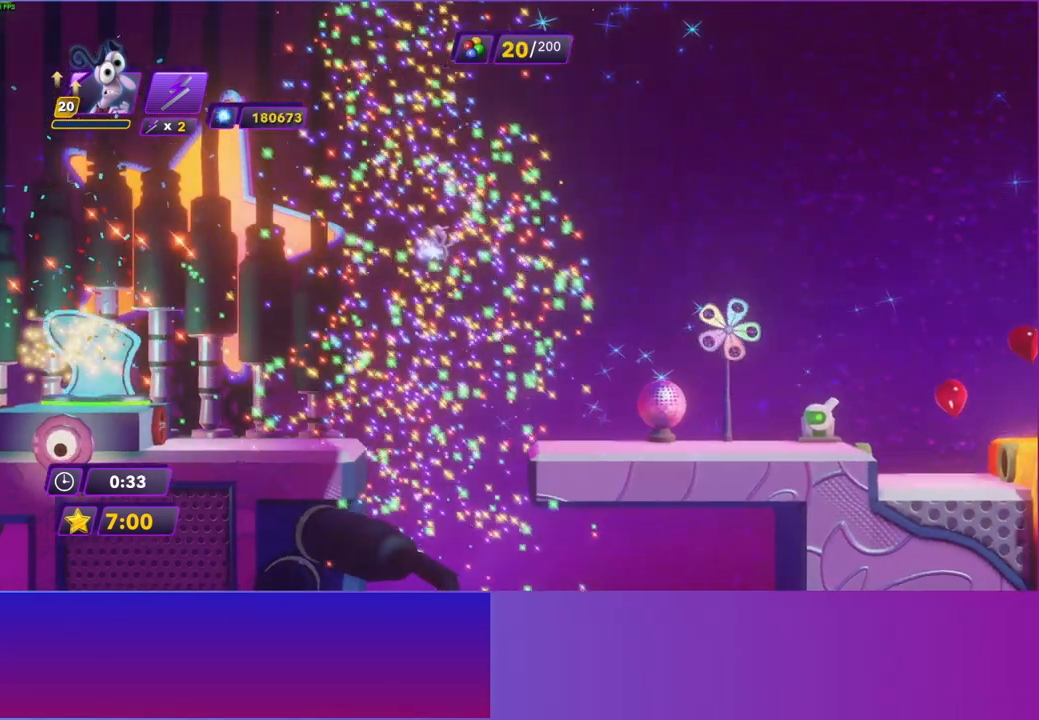
{"buttons": [], "left_stick": "right", "right_stick": "center", "events": []}
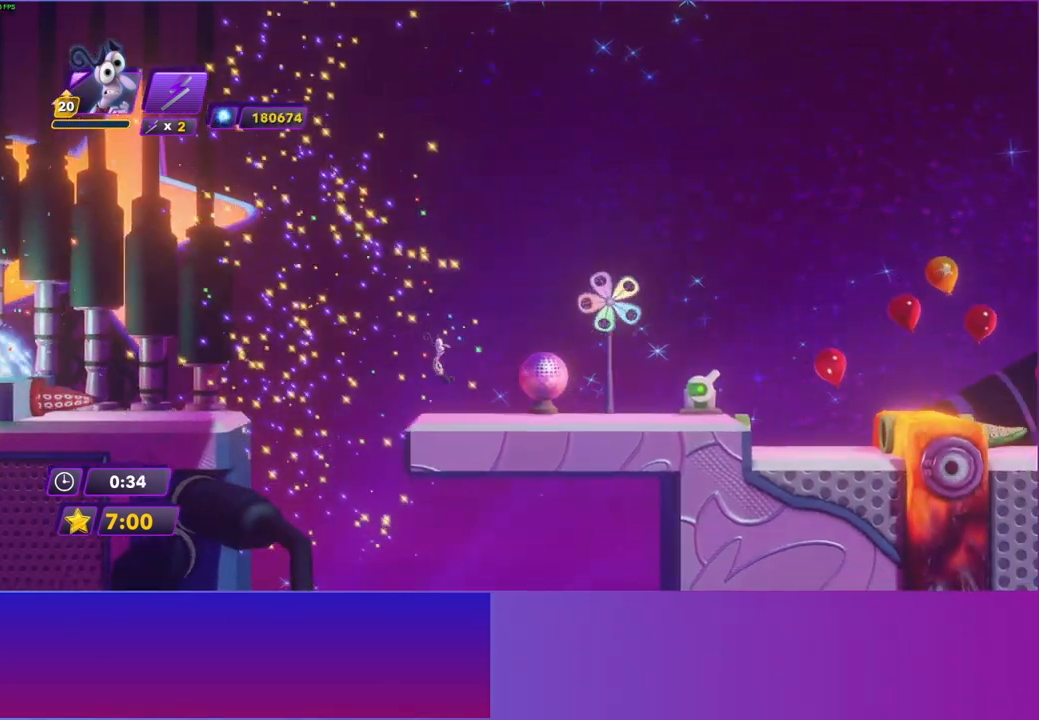
{"buttons": [], "left_stick": "right", "right_stick": "center", "events": [[33, "B", "down"], [133, "B", "up"], [250, "B", "down"], [350, "B", "up"]]}
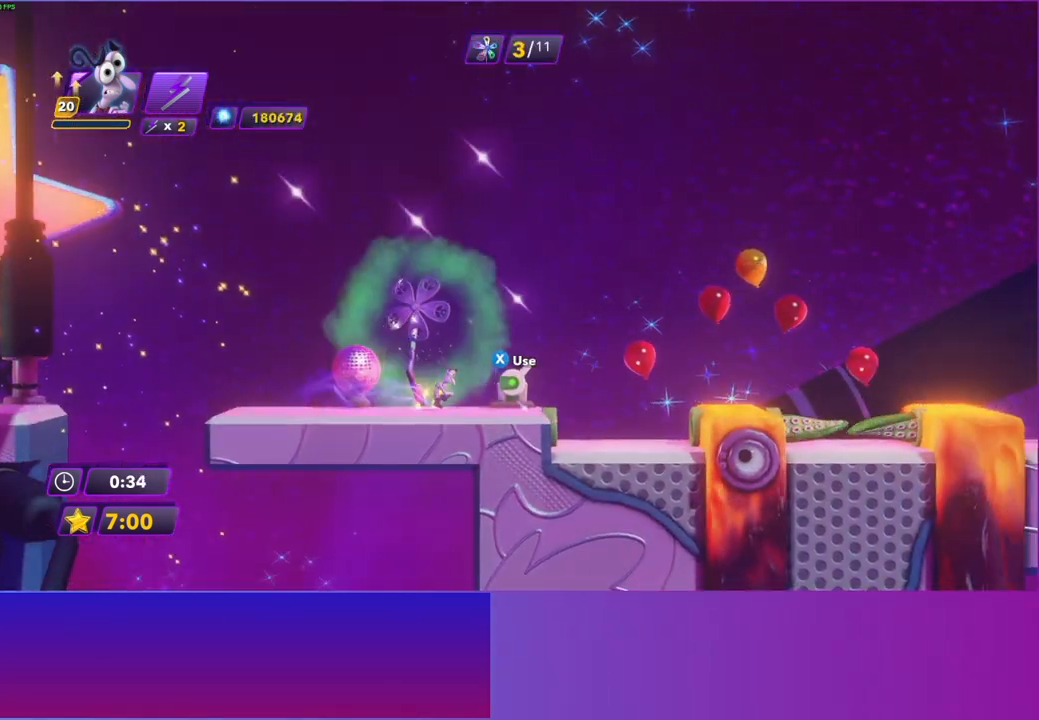
{"buttons": ["A"], "left_stick": "right", "right_stick": "center", "events": [[450, "A", "down"]]}
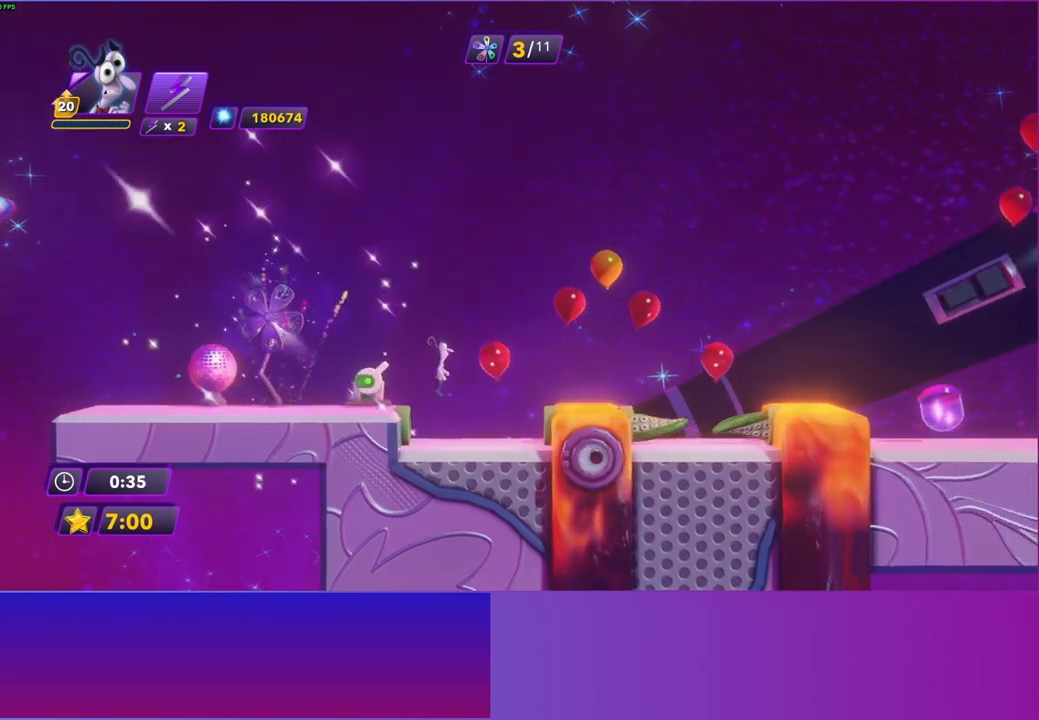
{"buttons": [], "left_stick": "right", "right_stick": "center", "events": [[50, "A", "up"], [150, "A", "down"], [233, "A", "up"]]}
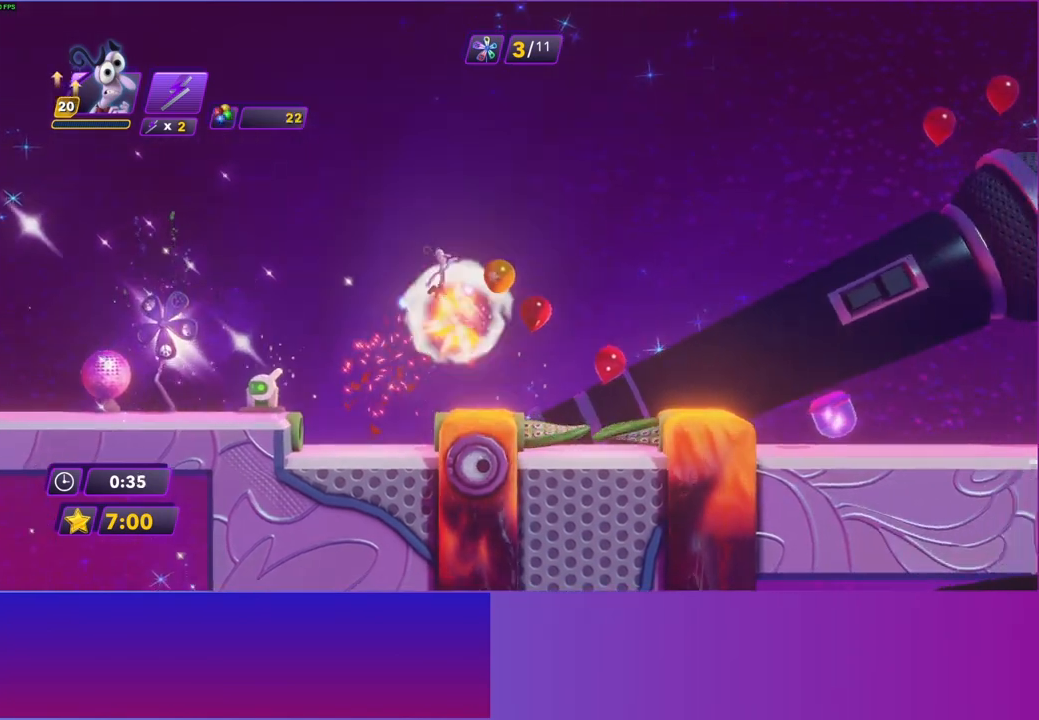
{"buttons": [], "left_stick": "right", "right_stick": "center", "events": []}
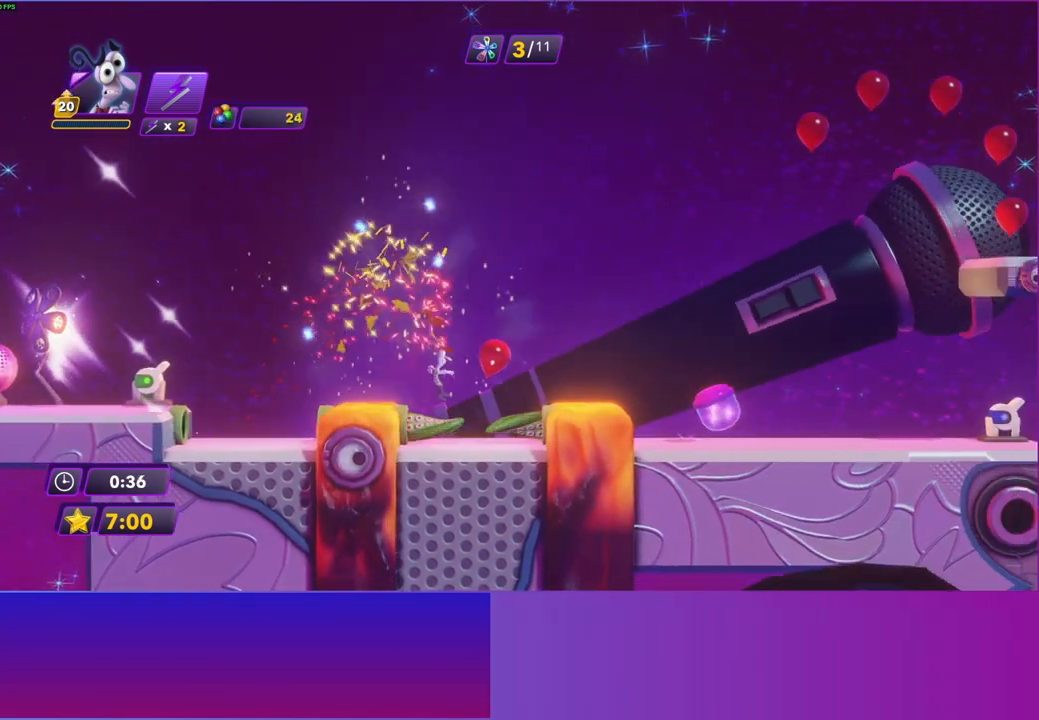
{"buttons": [], "left_stick": "right", "right_stick": "center", "events": [[300, "A", "down"], [383, "A", "up"]]}
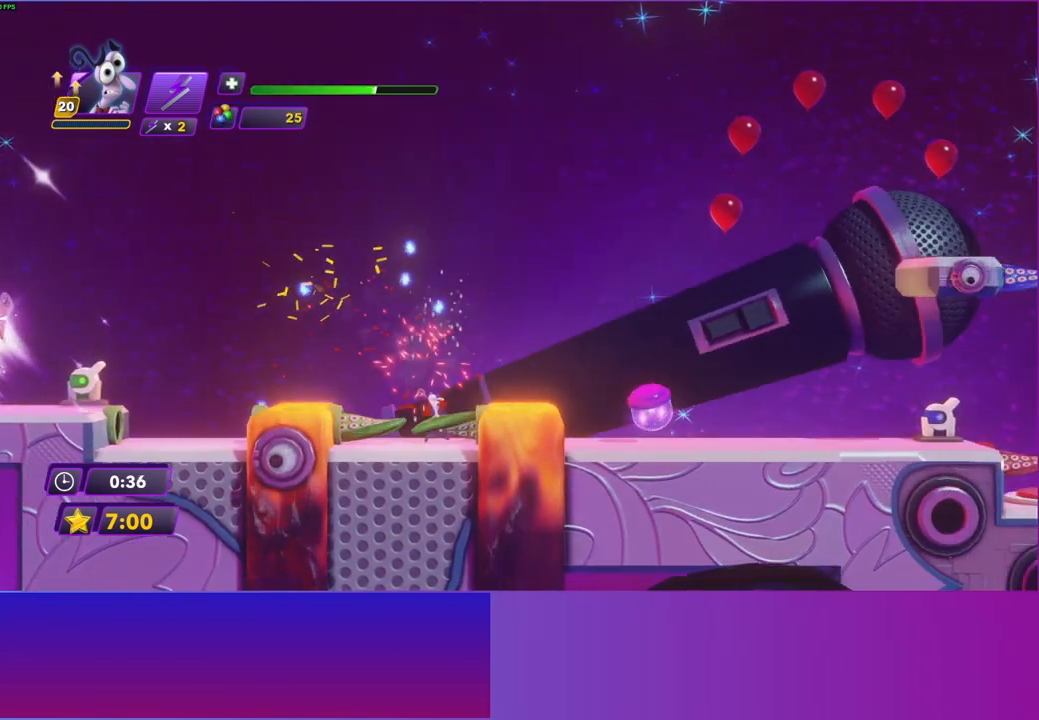
{"buttons": [], "left_stick": "right", "right_stick": "center", "events": [[17, "A", "down"], [100, "A", "up"], [200, "A", "down"], [300, "A", "up"]]}
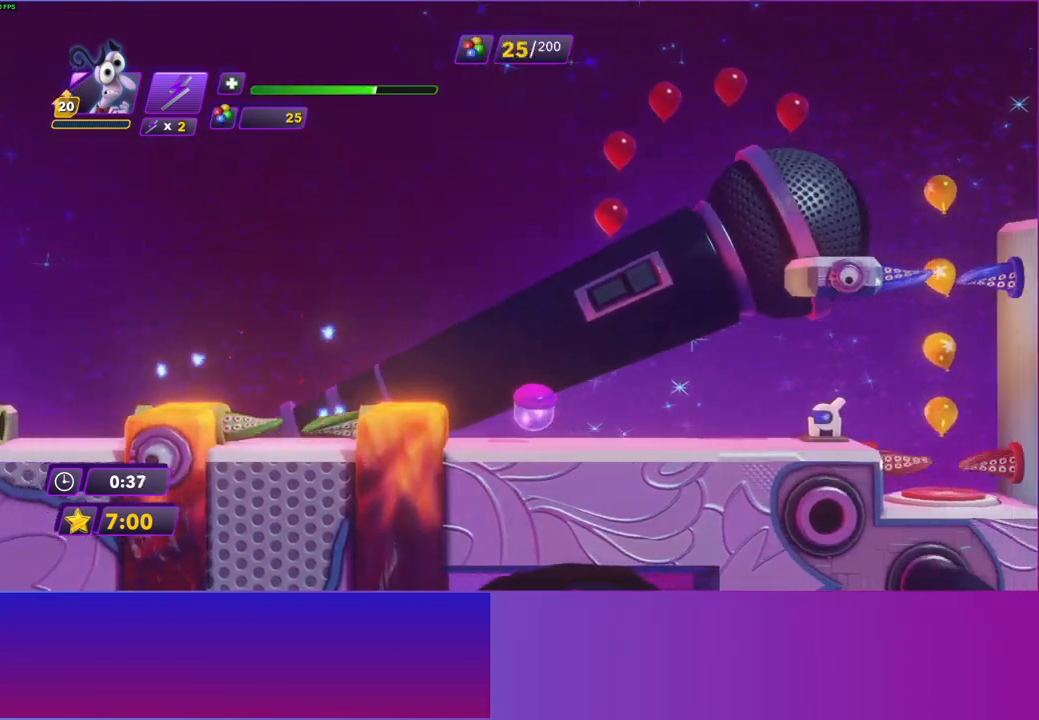
{"buttons": ["B"], "left_stick": "right", "right_stick": "center", "events": [[100, "B", "down"], [183, "B", "up"], [317, "B", "down"], [383, "B", "up"], [500, "B", "down"]]}
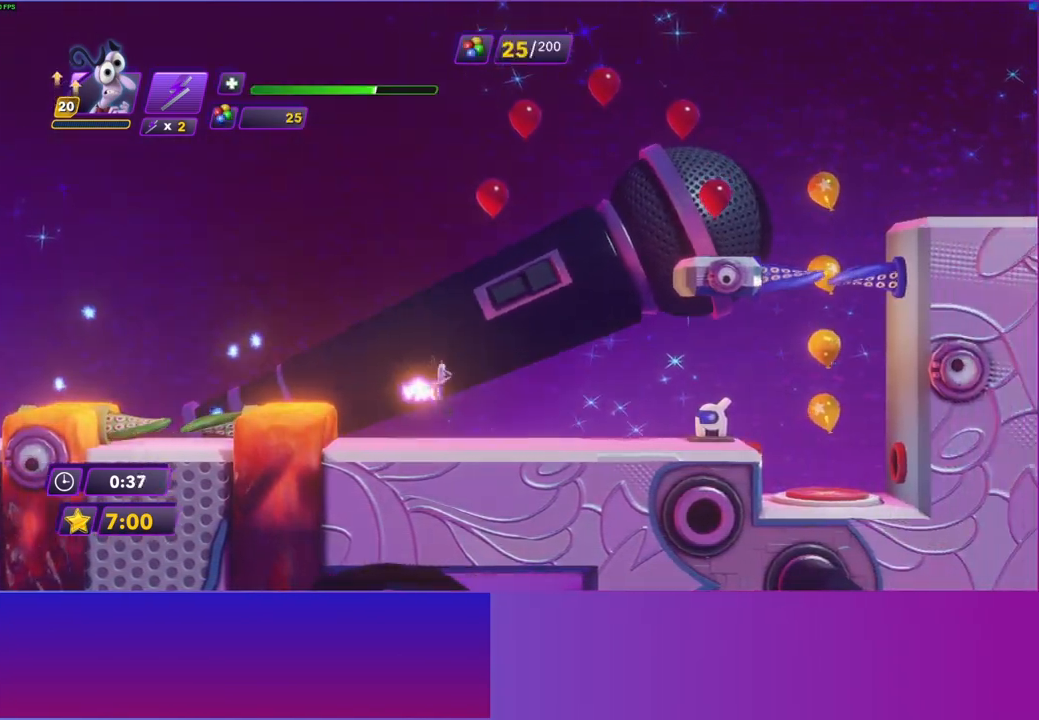
{"buttons": [], "left_stick": "right", "right_stick": "center", "events": [[83, "B", "up"], [183, "B", "down"], [267, "B", "up"]]}
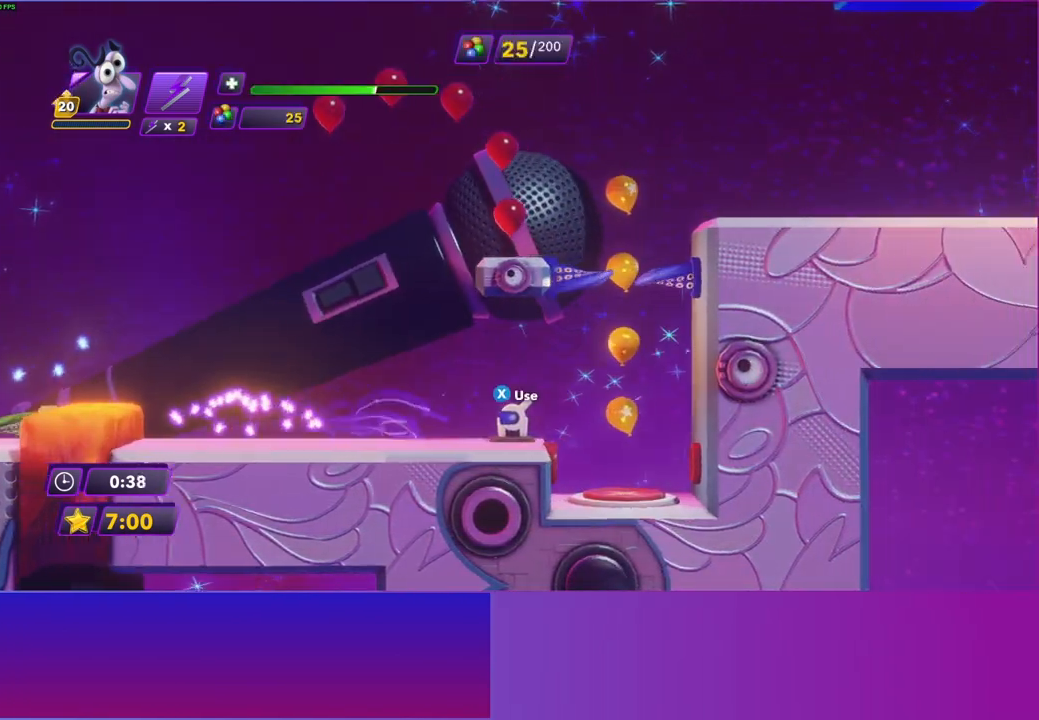
{"buttons": [], "left_stick": "right", "right_stick": "center", "events": []}
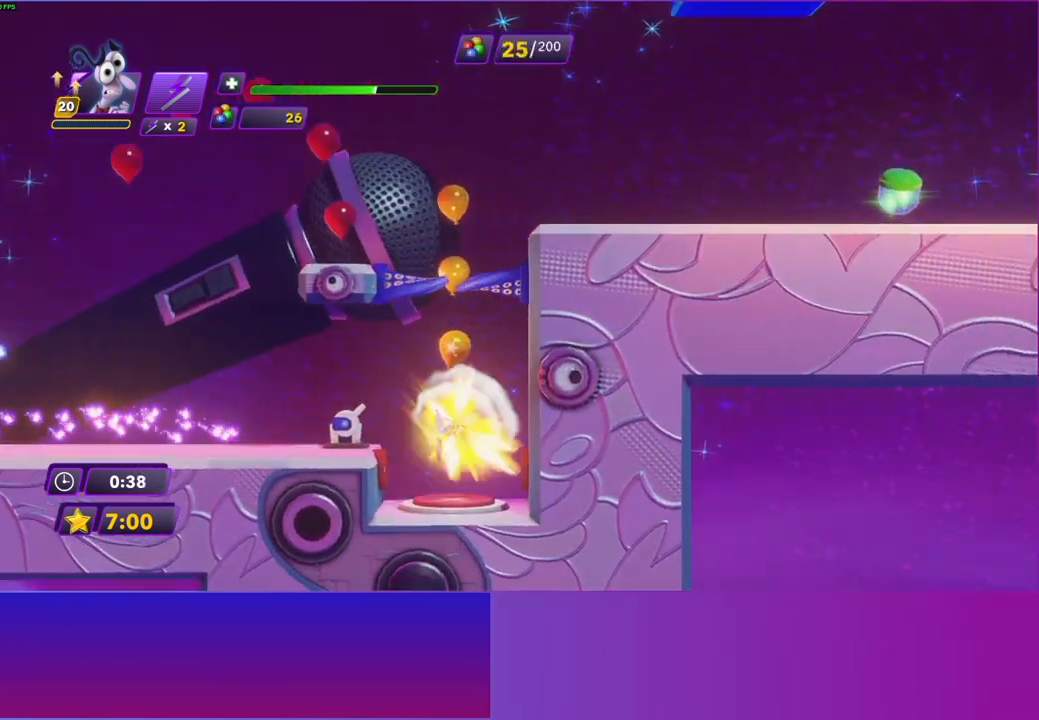
{"buttons": ["A"], "left_stick": "right", "right_stick": "center", "events": [[33, "left_stick", "center"], [267, "left_stick", "right"], [450, "A", "down"]]}
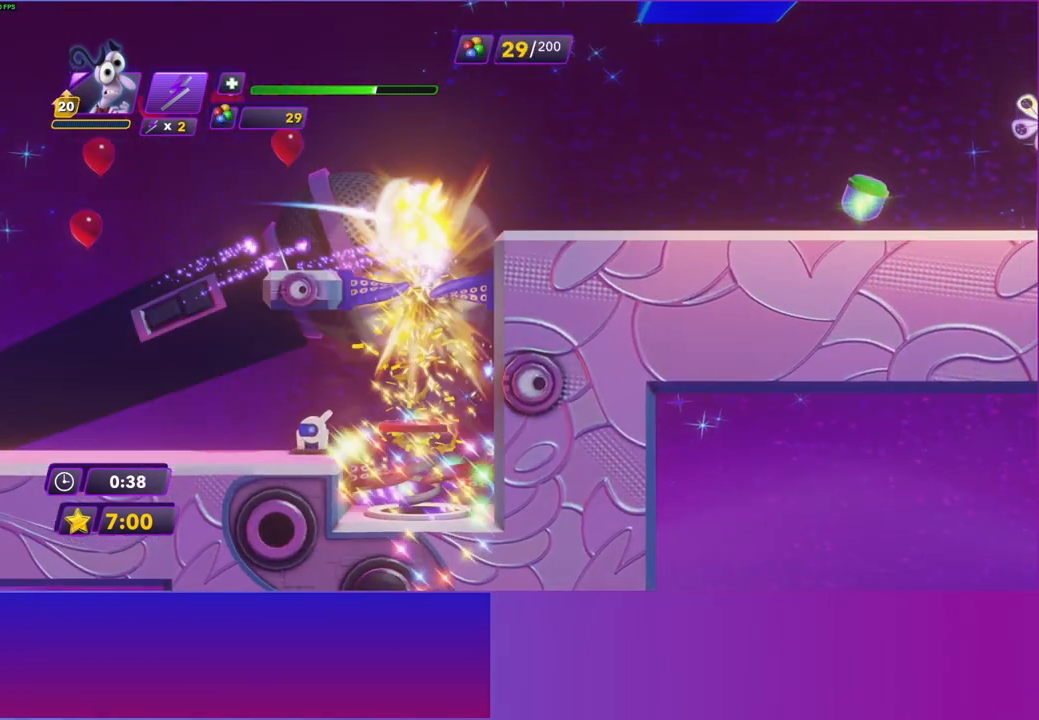
{"buttons": [], "left_stick": "right", "right_stick": "center", "events": [[67, "A", "up"]]}
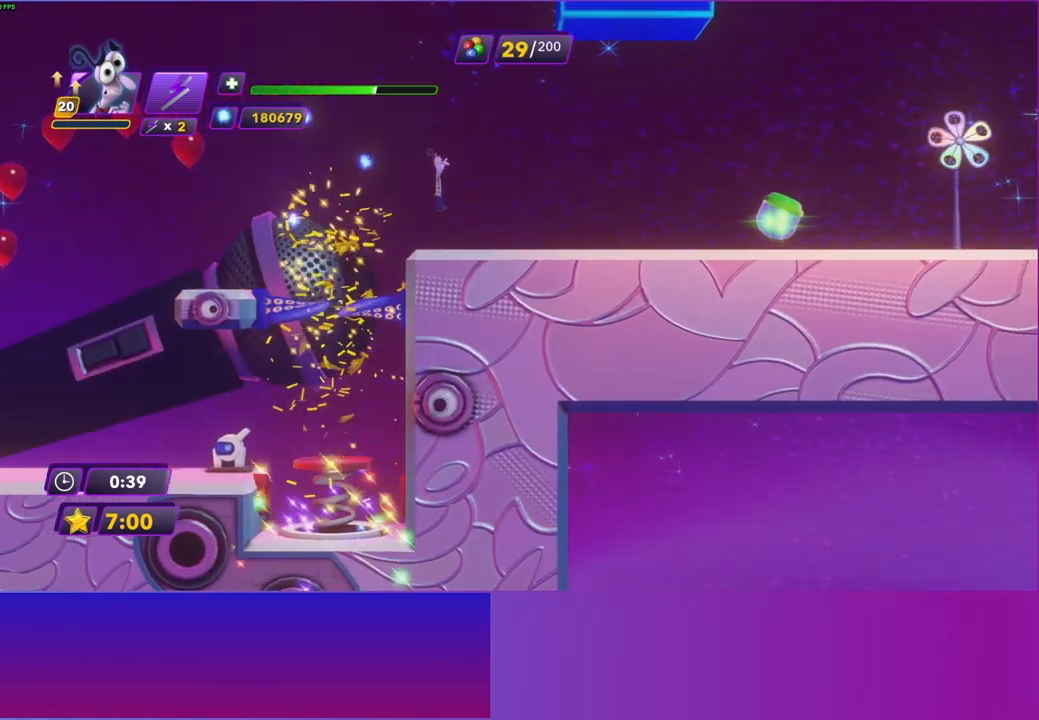
{"buttons": [], "left_stick": "right", "right_stick": "center", "events": [[50, "B", "down"], [100, "B", "up"], [233, "B", "down"], [300, "B", "up"], [400, "B", "down"], [483, "B", "up"]]}
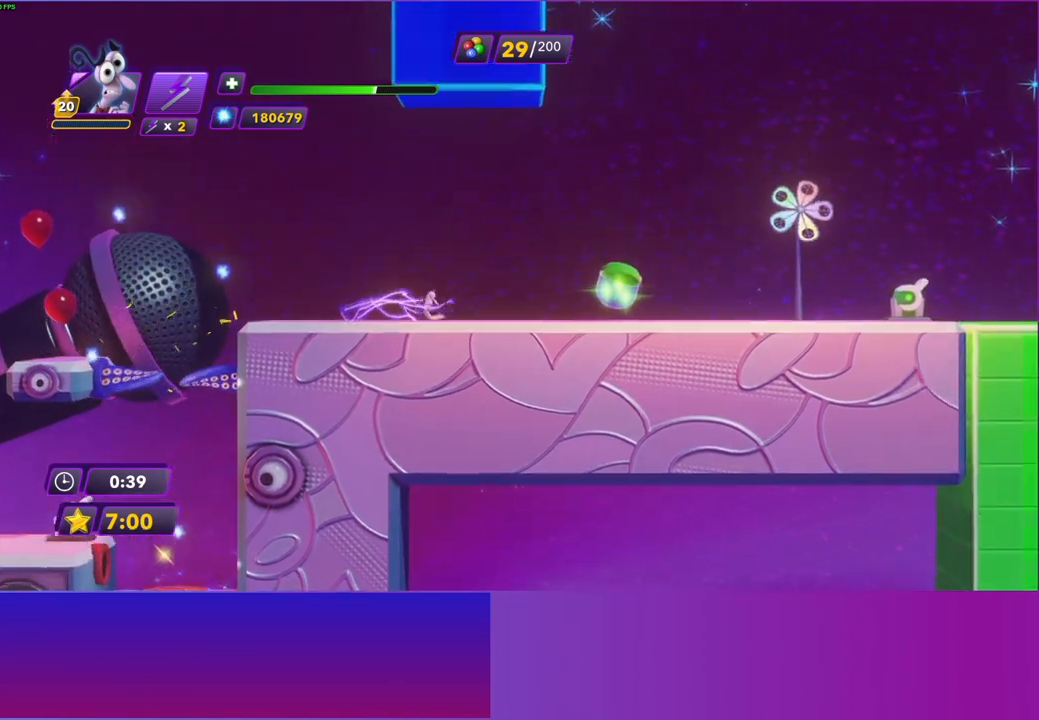
{"buttons": ["B"], "left_stick": "right", "right_stick": "center", "events": [[83, "B", "down"], [167, "B", "up"], [267, "B", "down"], [350, "B", "up"], [450, "B", "down"]]}
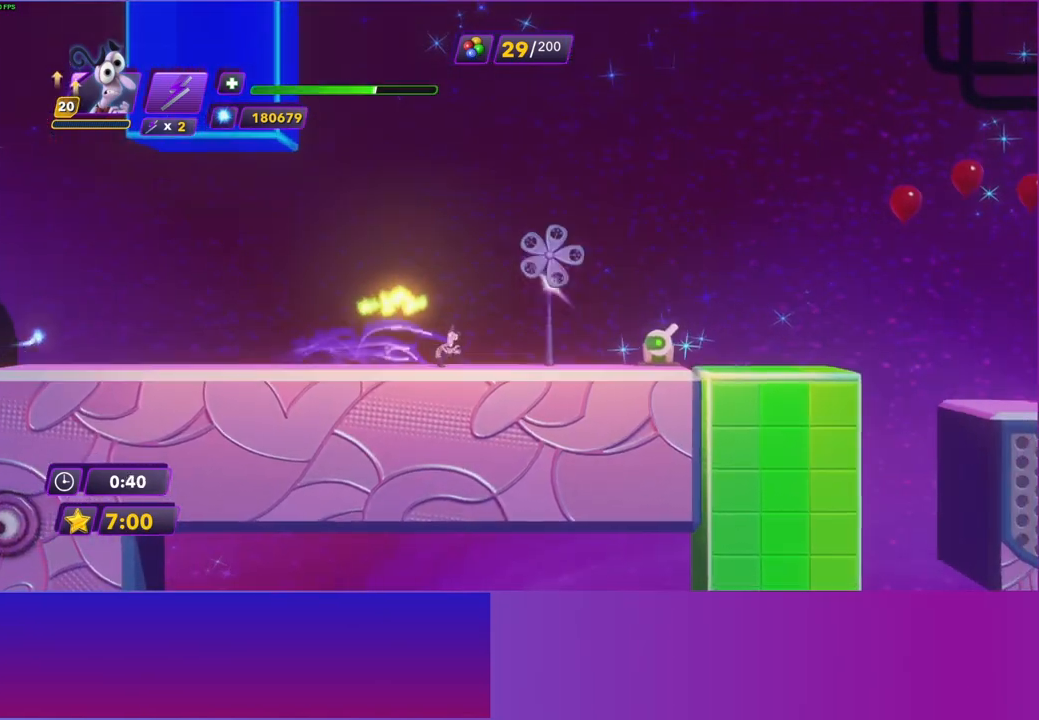
{"buttons": [], "left_stick": "right", "right_stick": "center", "events": [[33, "B", "up"], [117, "B", "down"], [233, "B", "up"]]}
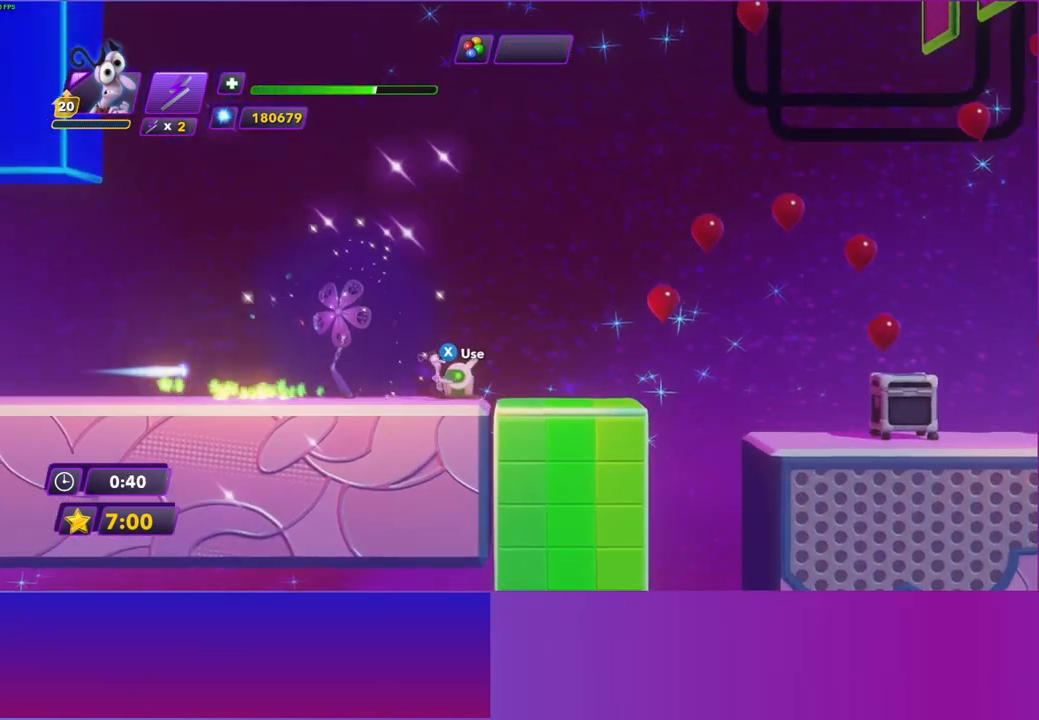
{"buttons": ["A"], "left_stick": "right", "right_stick": "center", "events": [[417, "A", "down"]]}
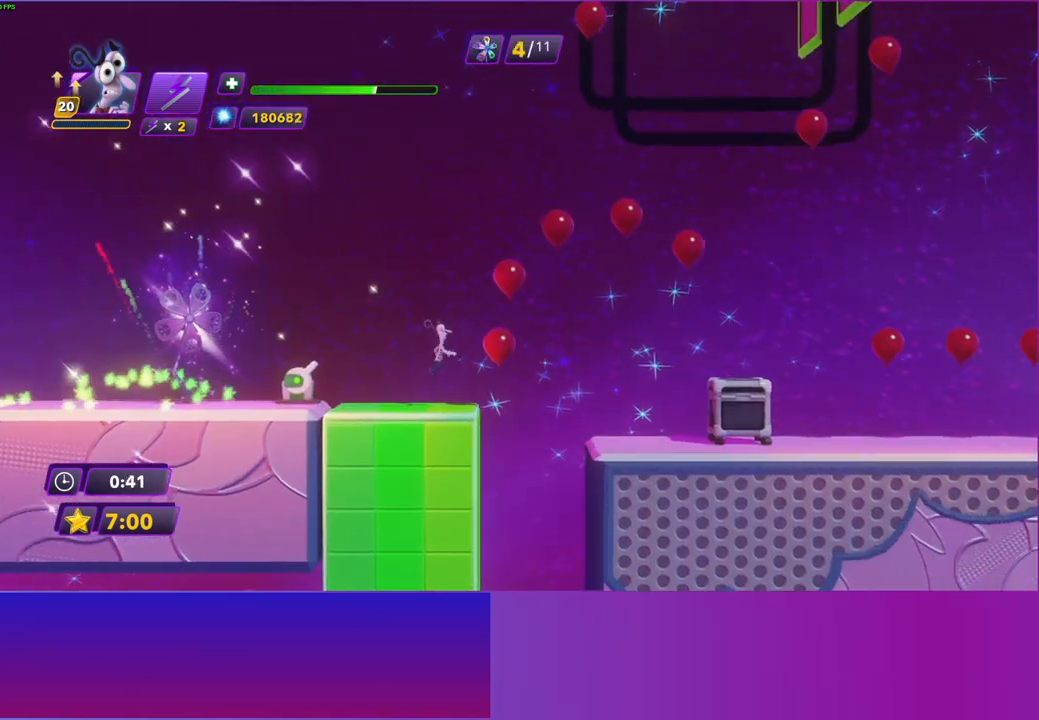
{"buttons": [], "left_stick": "right", "right_stick": "center", "events": [[17, "A", "up"], [83, "R2", "down"], [217, "R2", "up"]]}
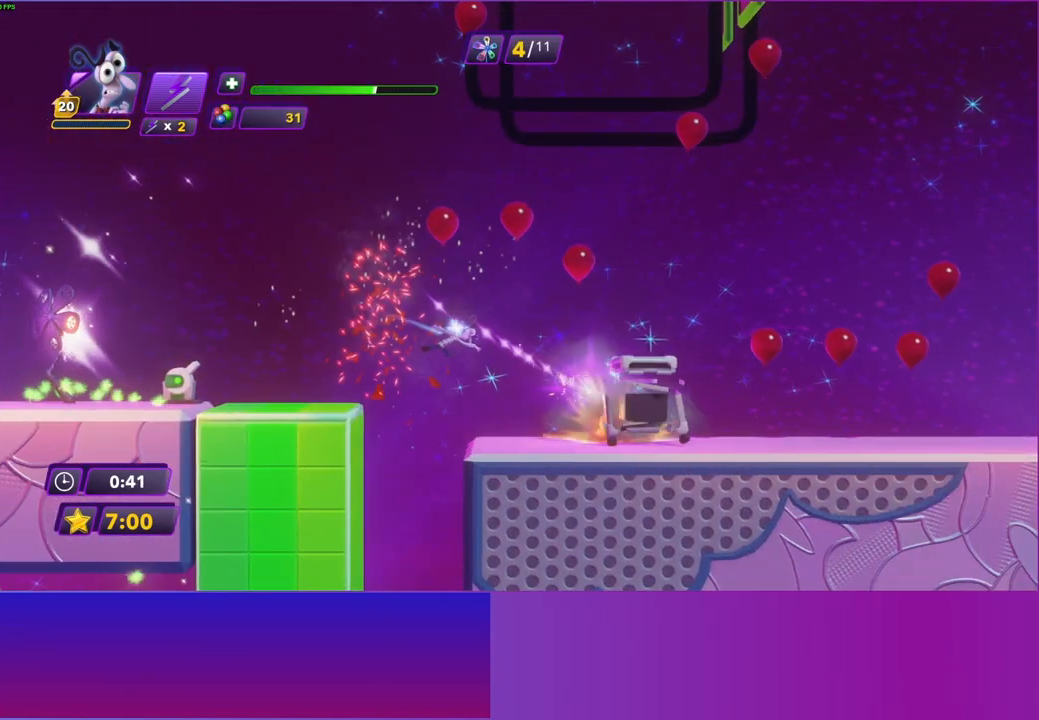
{"buttons": ["Y"], "left_stick": "right", "right_stick": "center", "events": [[500, "Y", "down"]]}
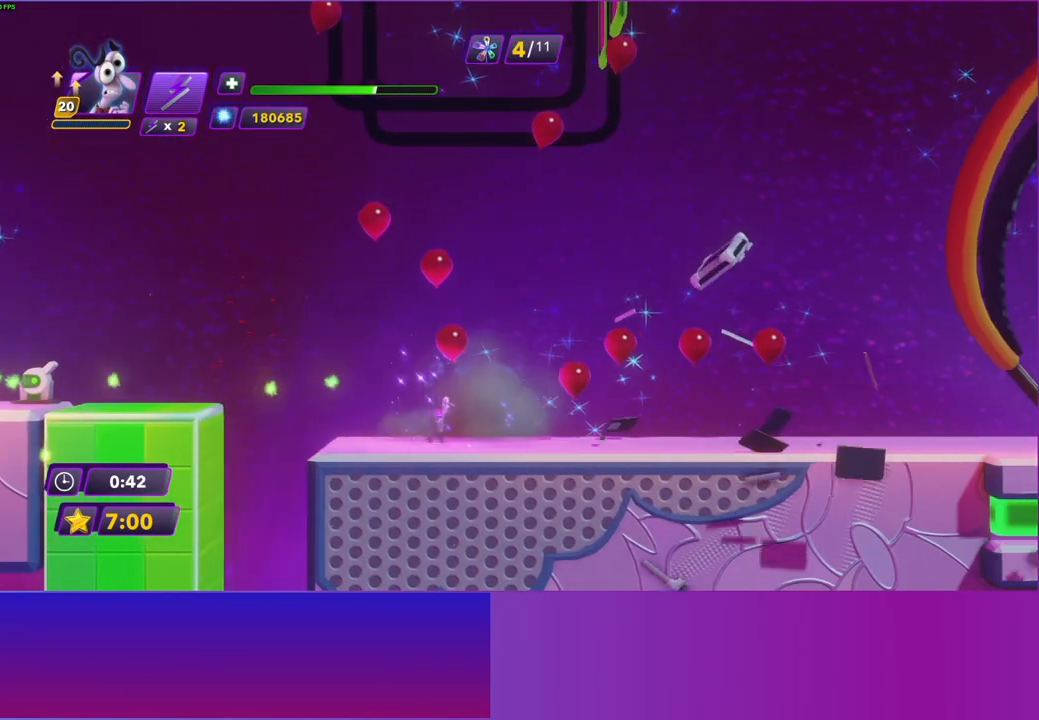
{"buttons": [], "left_stick": "right", "right_stick": "center", "events": [[17, "B", "down"], [33, "Y", "up"], [100, "B", "up"], [167, "Y", "down"], [233, "B", "down"], [233, "Y", "up"], [300, "B", "up"], [383, "B", "down"], [500, "B", "up"]]}